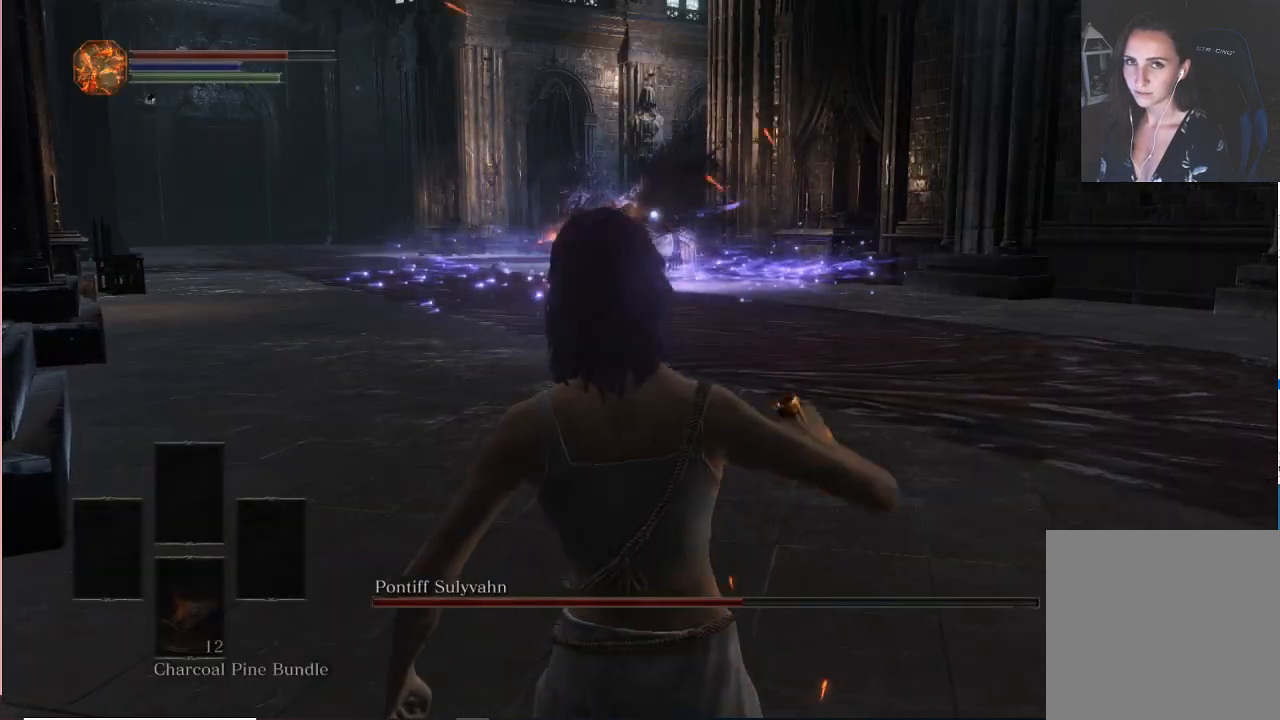
Gameplay with a controller (Xbox layout); each line is a JSON object with the inputs held at the frame after it (dt_ms = milliseconds from this image to that frame). "events" lists button and stick changes between this image and that frame as [ms after this image, input, new state], when the widget could be followed in between. Not read: L3 START.
{"dt_ms": 500, "buttons": [], "left_stick": "center", "right_stick": "center", "events": []}
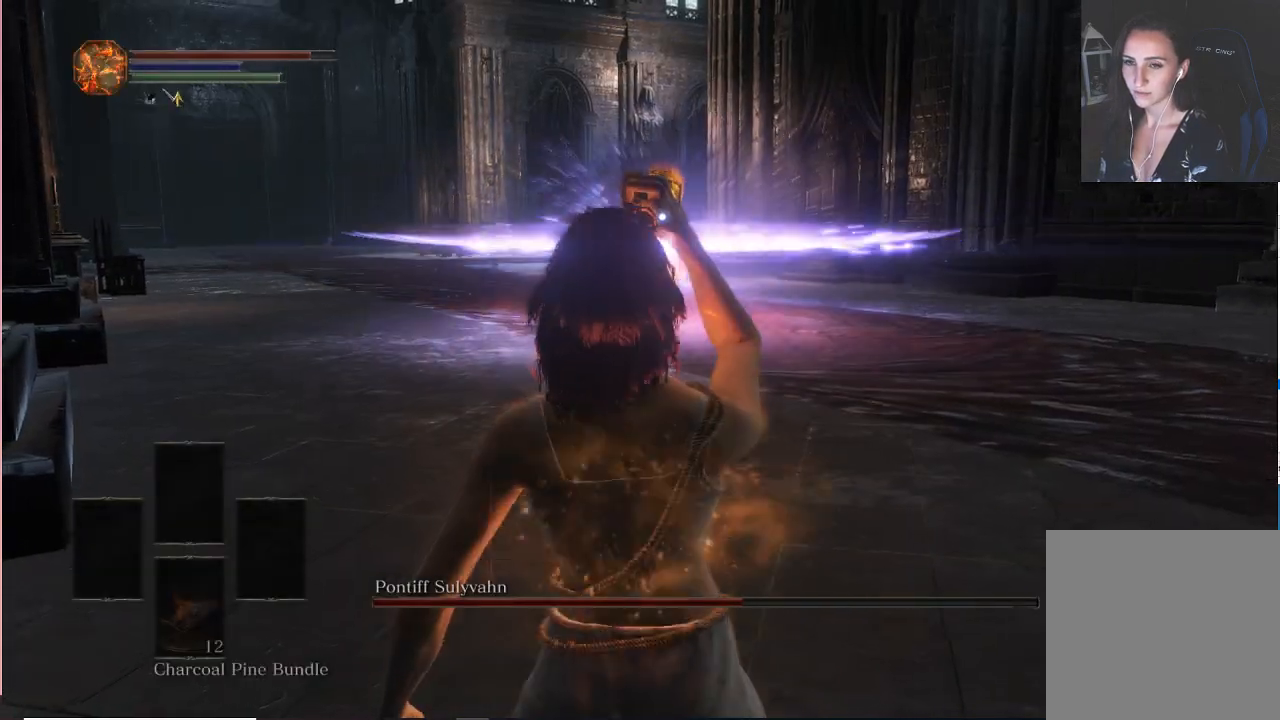
{"dt_ms": 500, "buttons": [], "left_stick": "up", "right_stick": "center", "events": [[367, "left_stick", "up"]]}
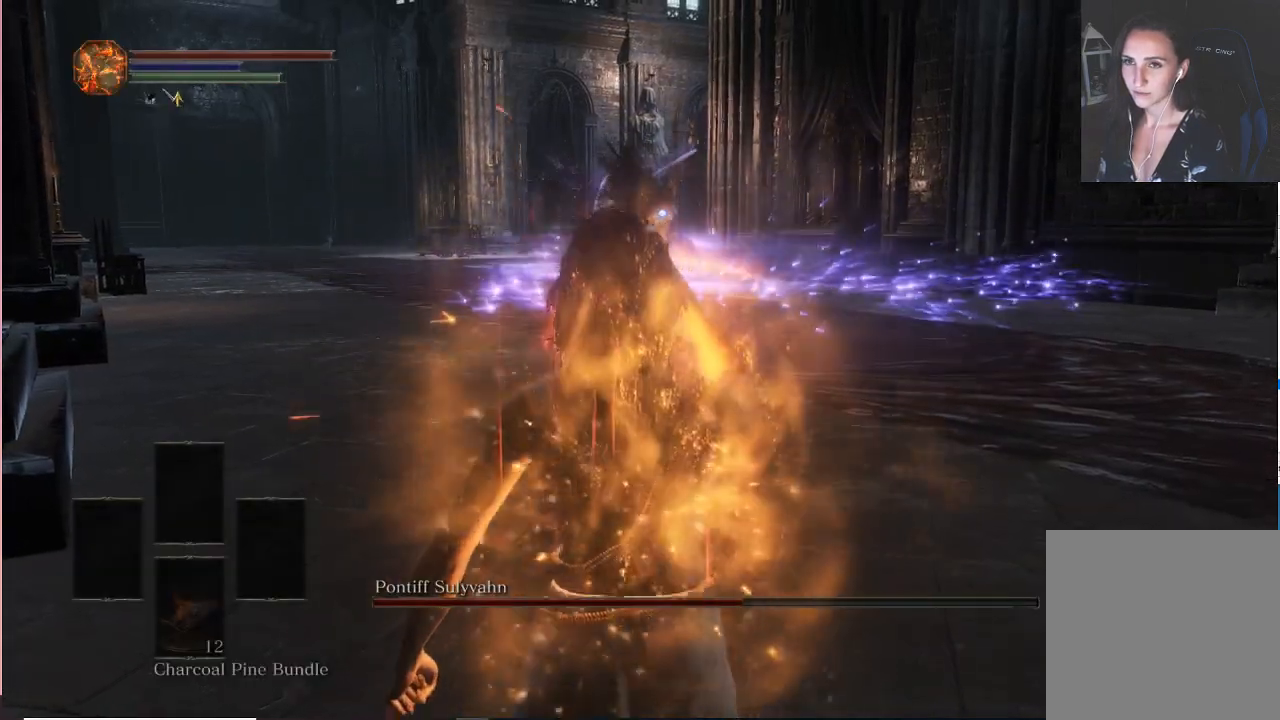
{"dt_ms": 500, "buttons": [], "left_stick": "up-left", "right_stick": "center", "events": [[200, "left_stick", "up-left"]]}
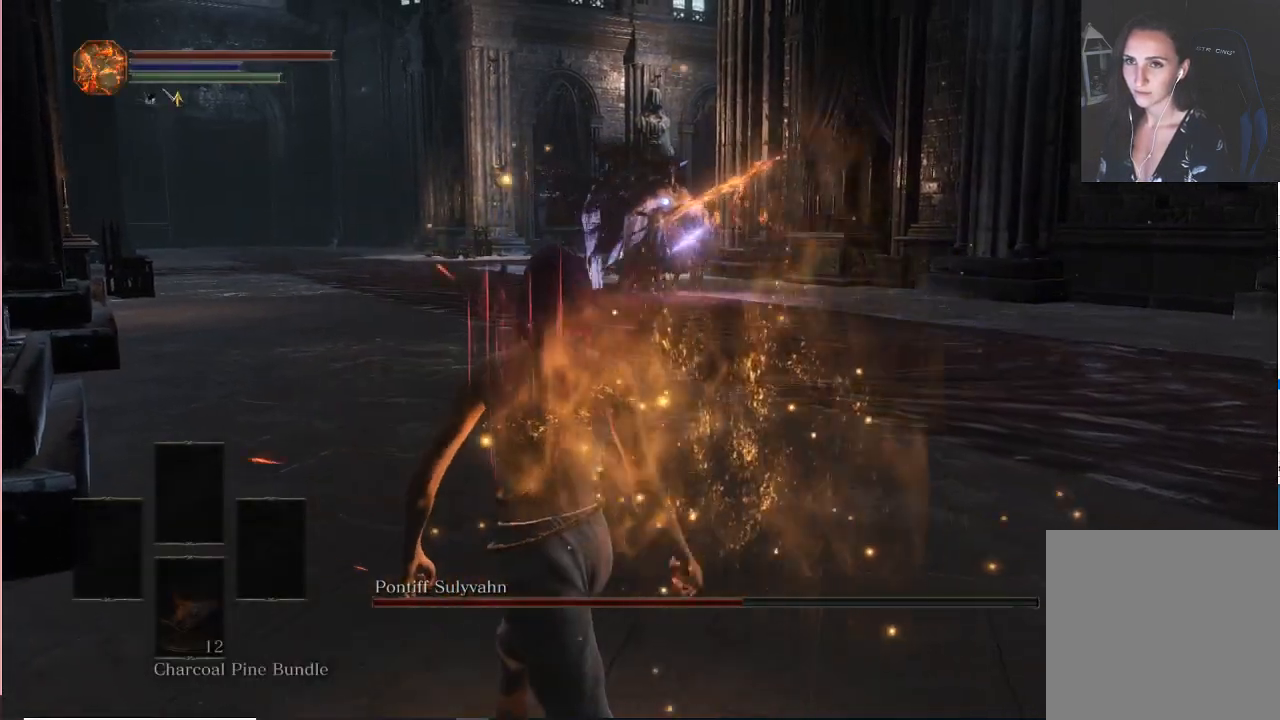
{"dt_ms": 500, "buttons": [], "left_stick": "down", "right_stick": "center", "events": [[100, "left_stick", "center"], [417, "left_stick", "down"]]}
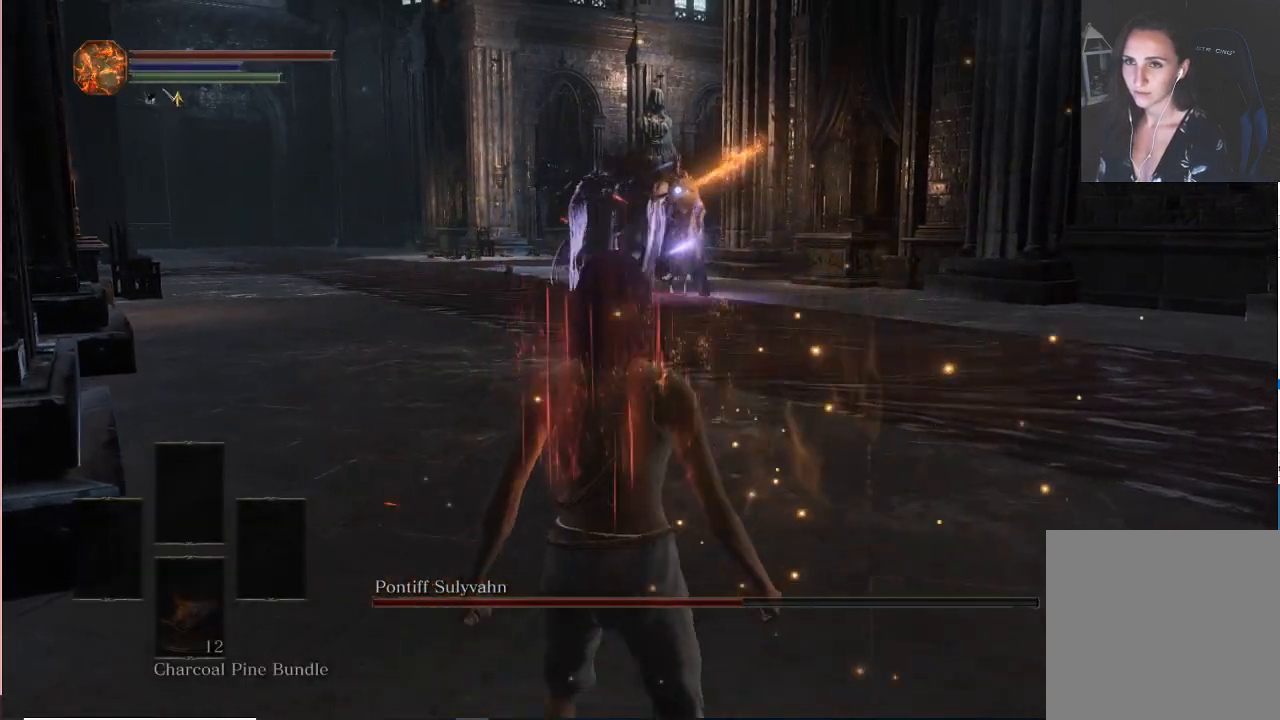
{"dt_ms": 500, "buttons": [], "left_stick": "down-right", "right_stick": "center", "events": [[317, "left_stick", "down-right"]]}
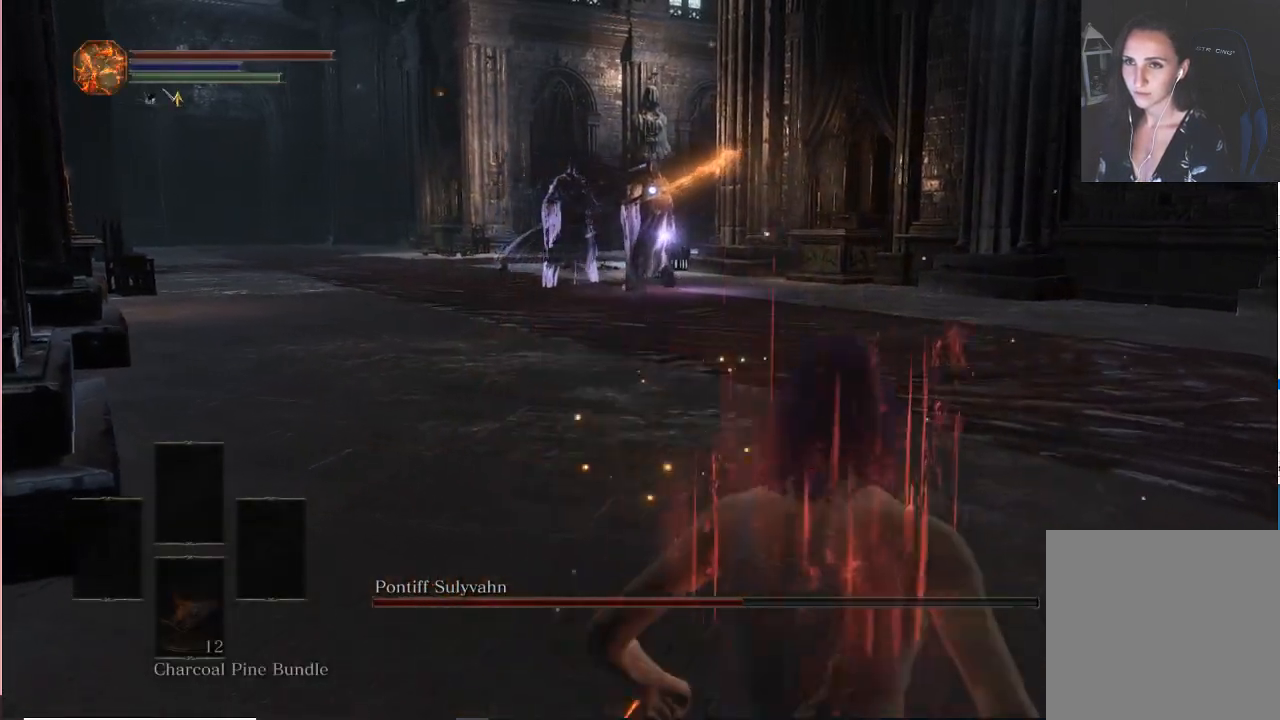
{"dt_ms": 500, "buttons": [], "left_stick": "center", "right_stick": "center", "events": [[83, "left_stick", "center"]]}
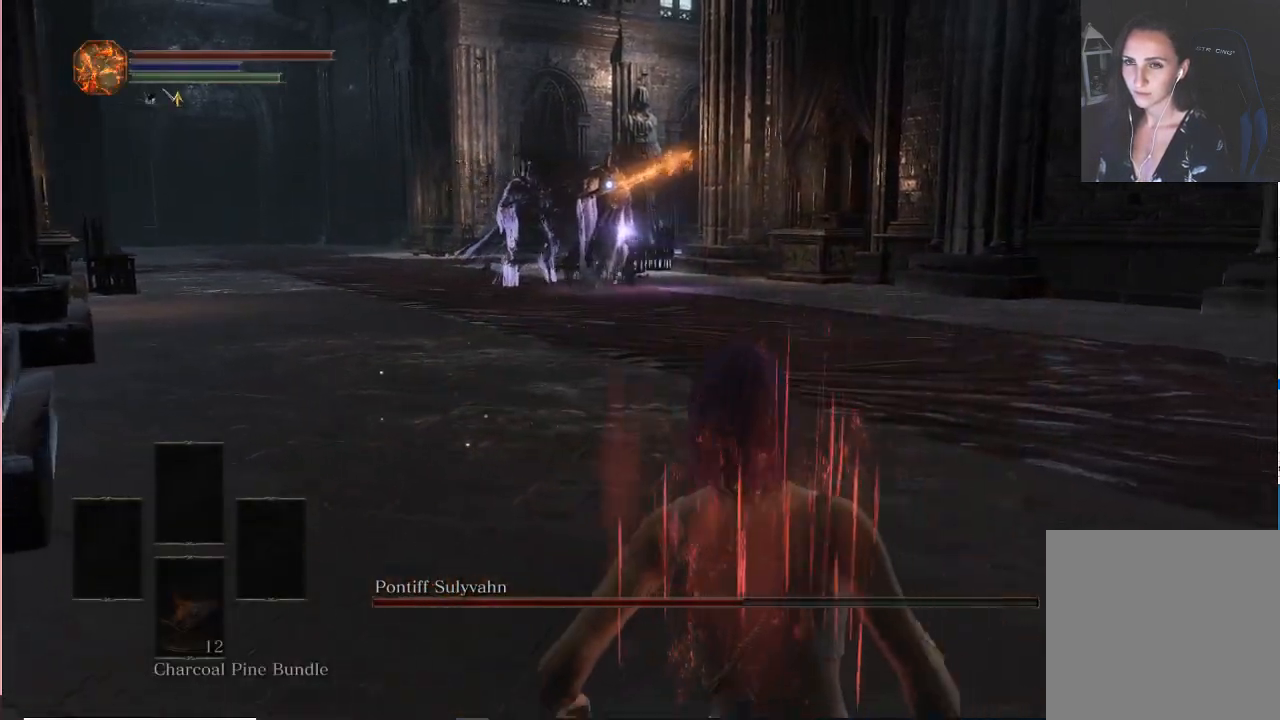
{"dt_ms": 500, "buttons": [], "left_stick": "up-right", "right_stick": "center", "events": [[333, "left_stick", "up-right"]]}
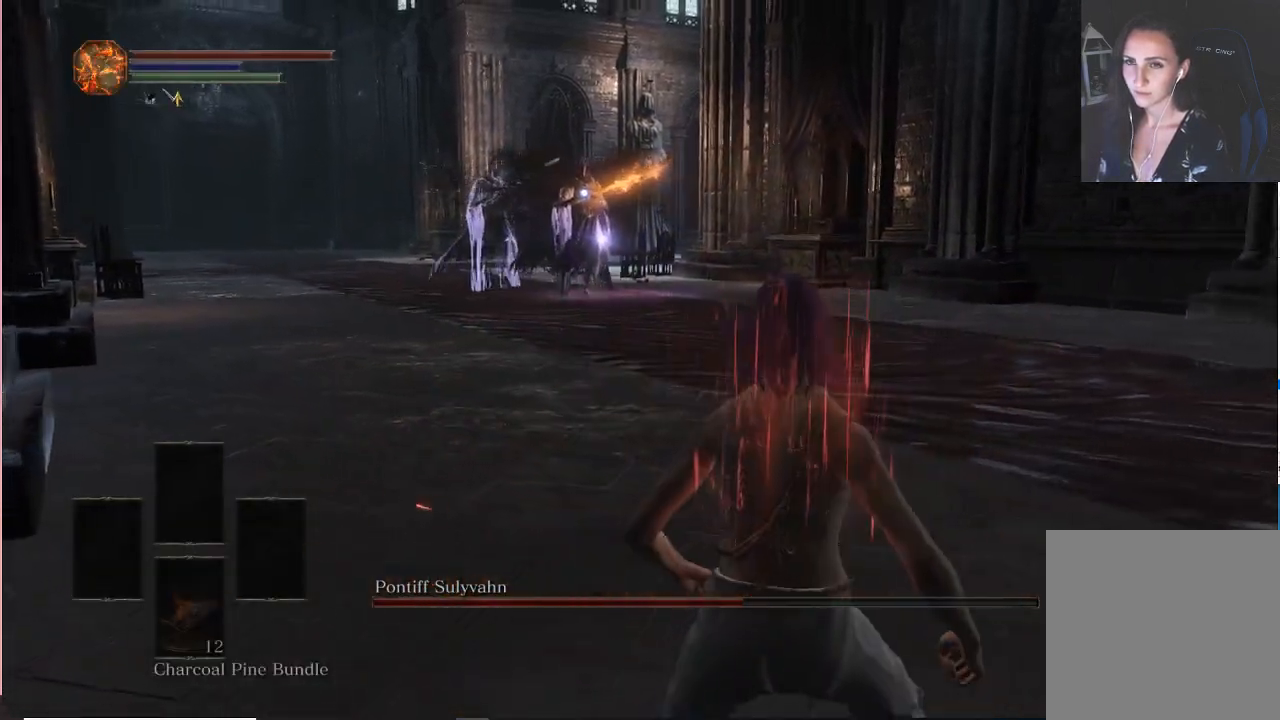
{"dt_ms": 500, "buttons": [], "left_stick": "up-right", "right_stick": "center", "events": []}
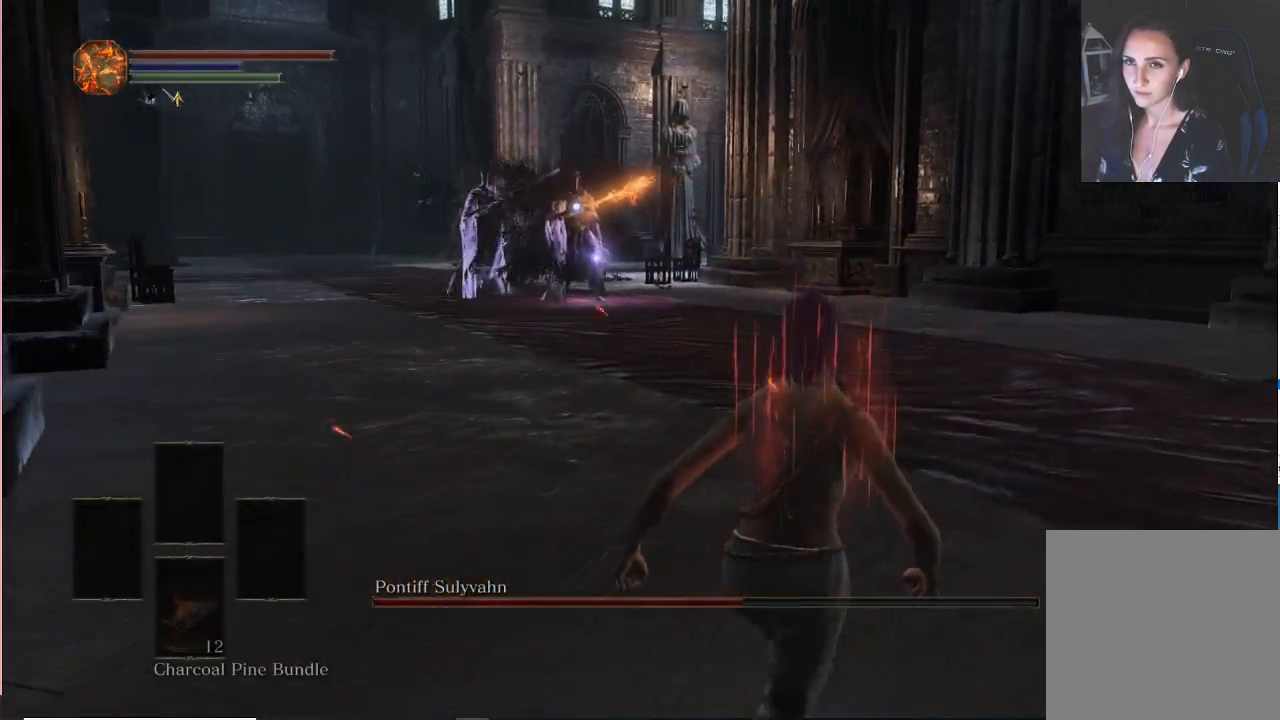
{"dt_ms": 500, "buttons": [], "left_stick": "right", "right_stick": "center", "events": [[167, "left_stick", "right"]]}
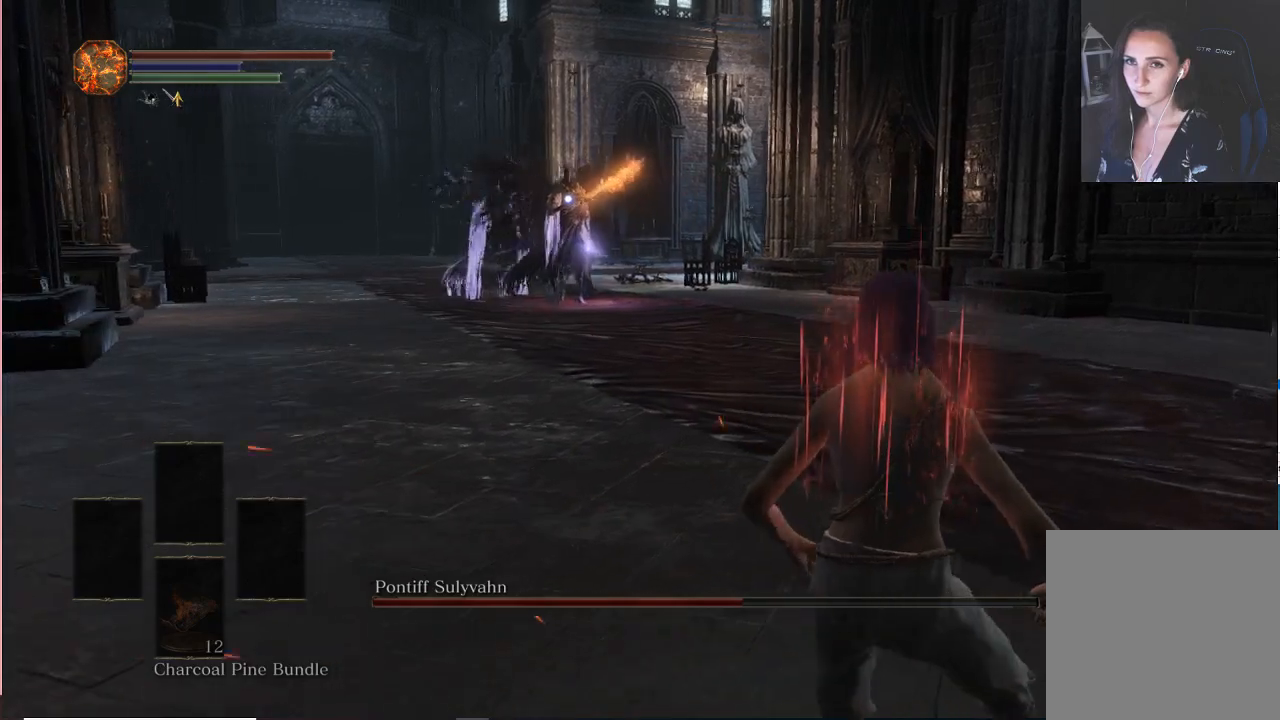
{"dt_ms": 500, "buttons": [], "left_stick": "right", "right_stick": "center", "events": []}
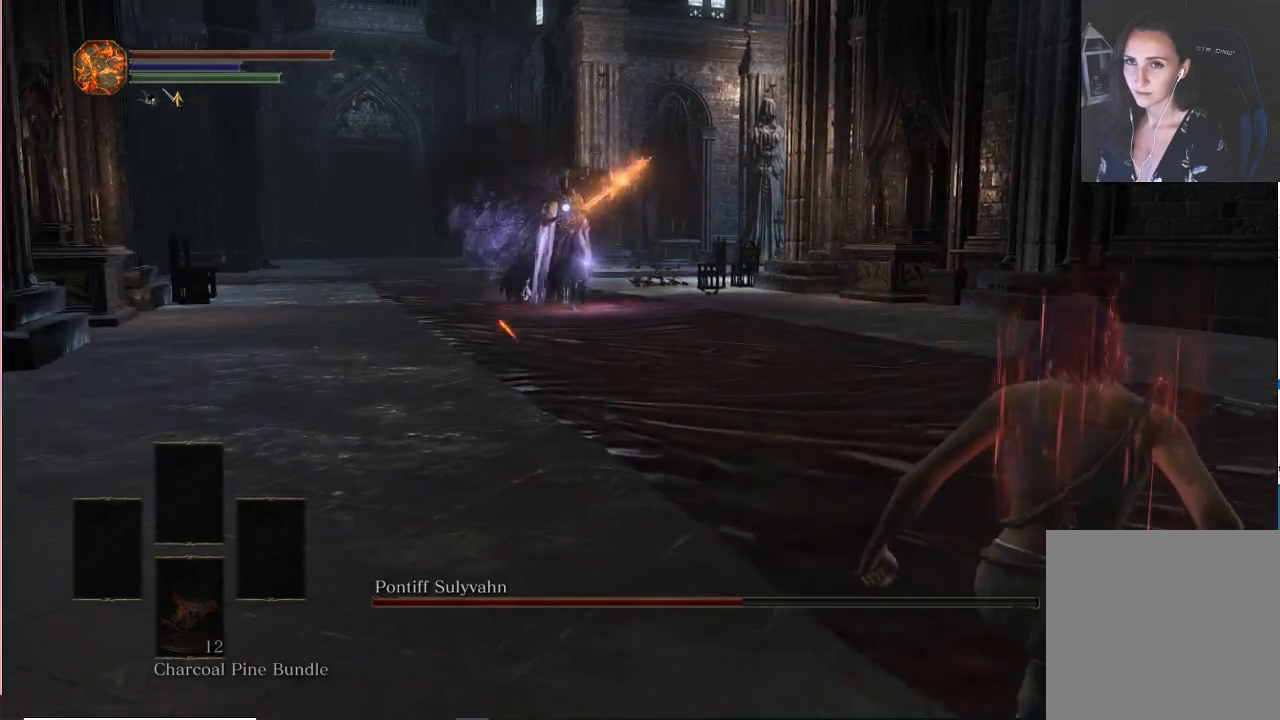
{"dt_ms": 500, "buttons": [], "left_stick": "right", "right_stick": "center", "events": []}
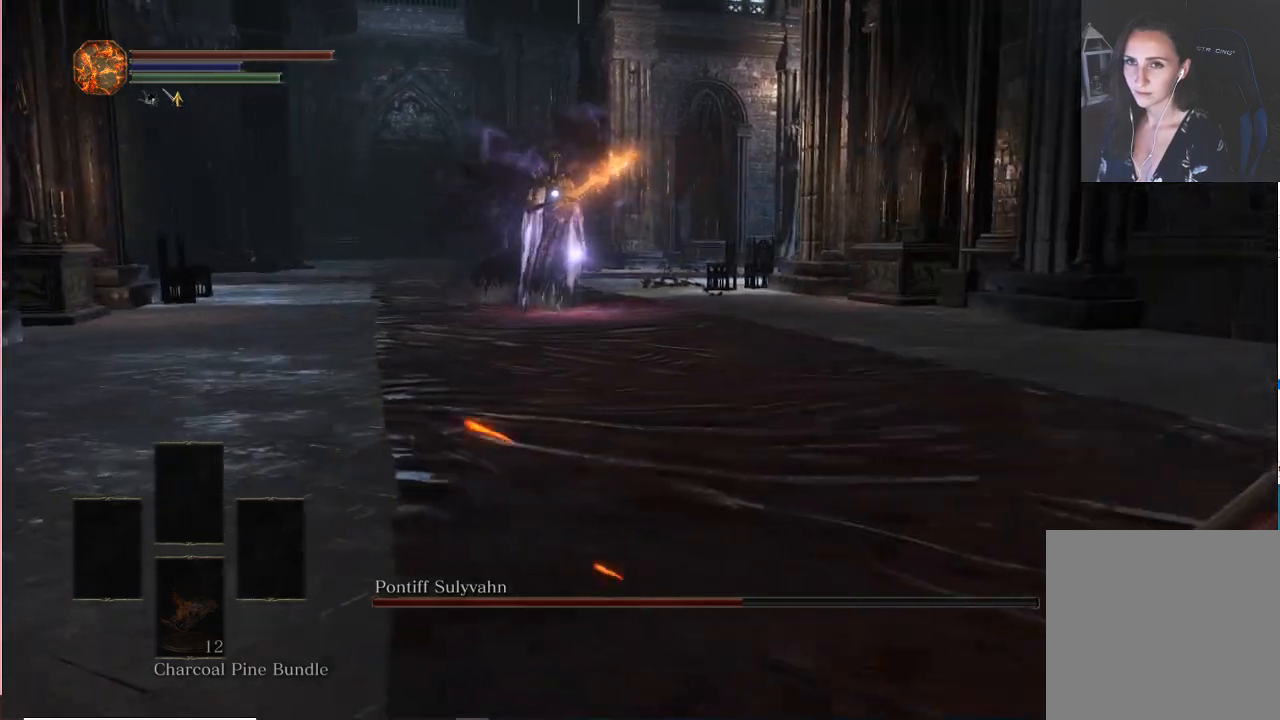
{"dt_ms": 500, "buttons": [], "left_stick": "right", "right_stick": "center", "events": []}
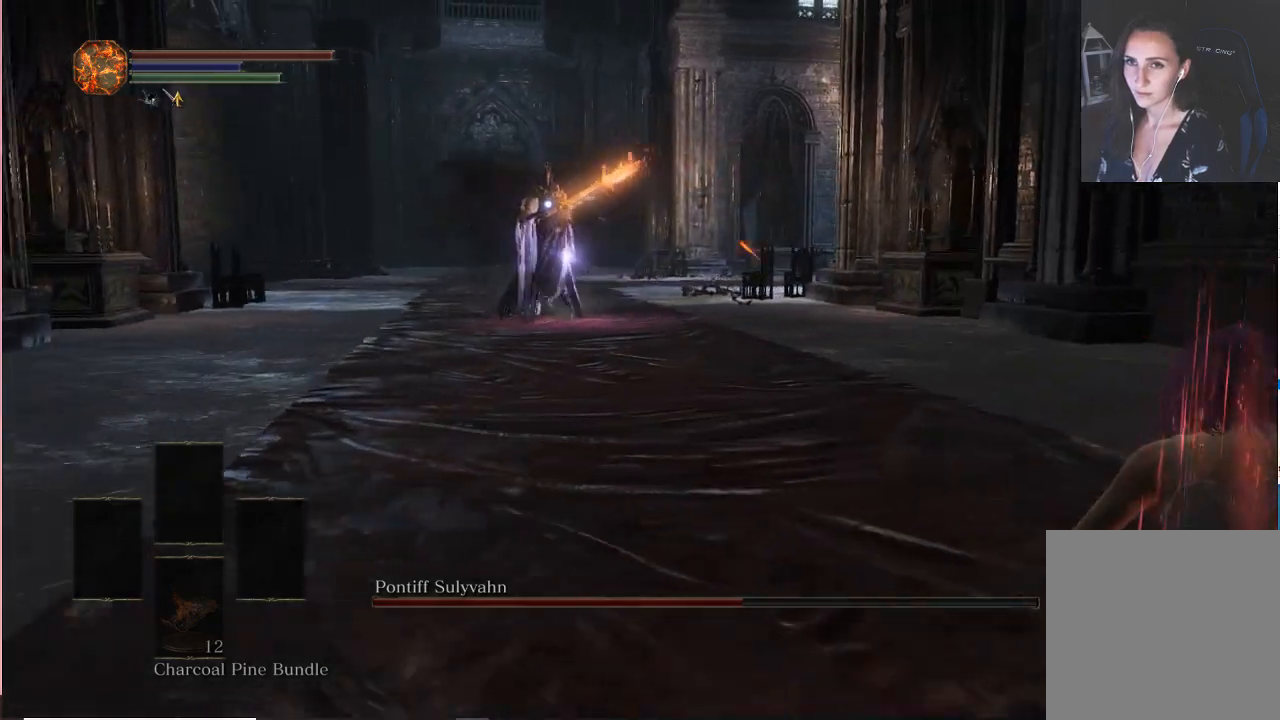
{"dt_ms": 500, "buttons": [], "left_stick": "right", "right_stick": "center", "events": []}
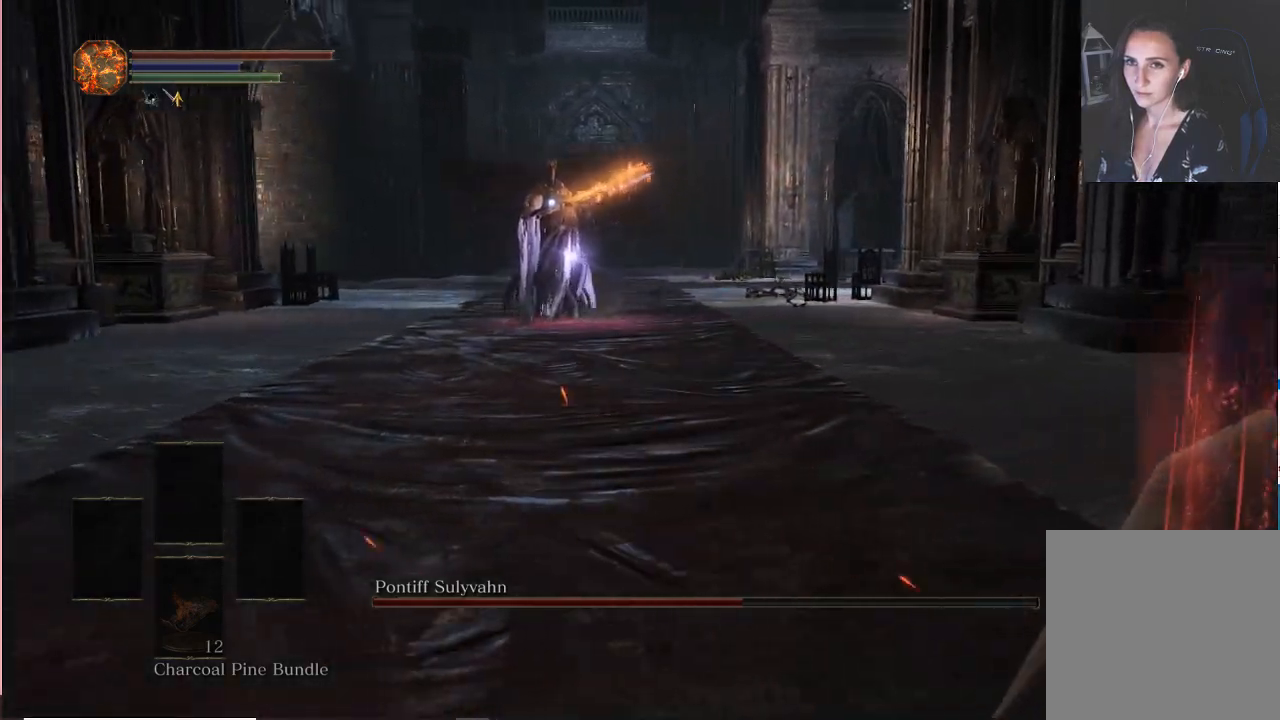
{"dt_ms": 500, "buttons": [], "left_stick": "right", "right_stick": "center", "events": []}
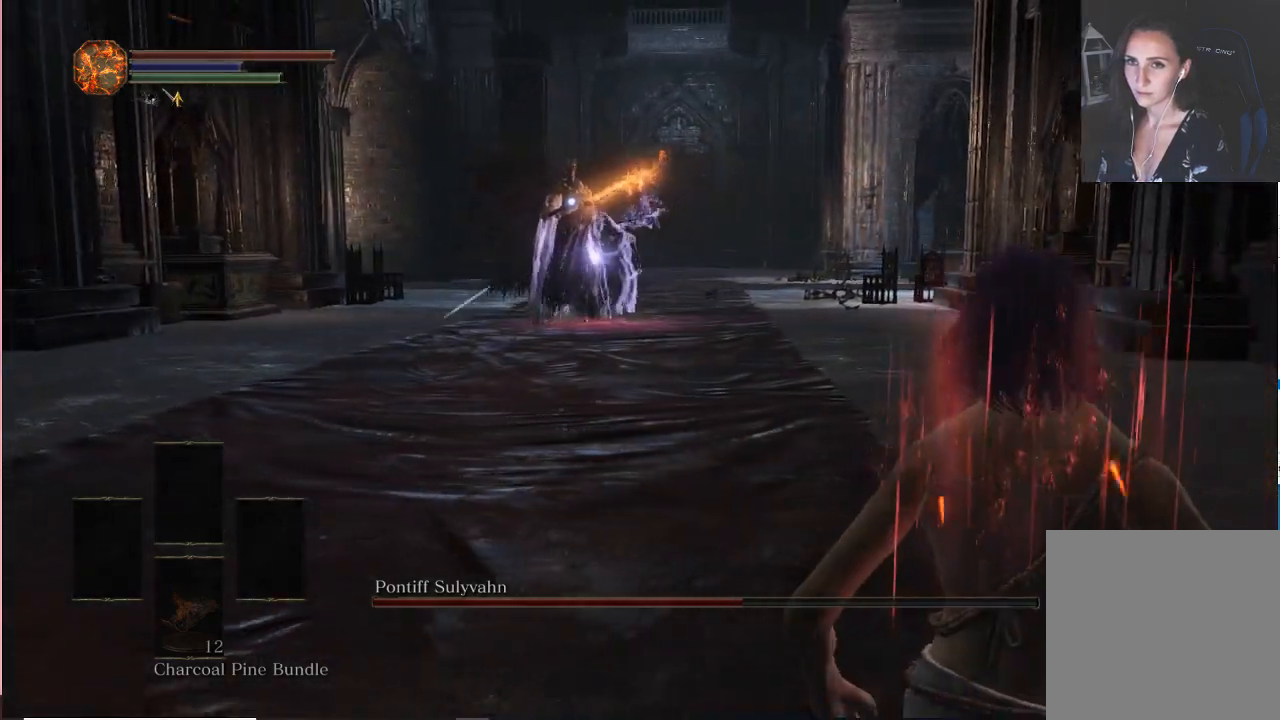
{"dt_ms": 500, "buttons": ["B"], "left_stick": "up-right", "right_stick": "center", "events": [[150, "left_stick", "center"], [300, "left_stick", "up-right"], [483, "B", "down"]]}
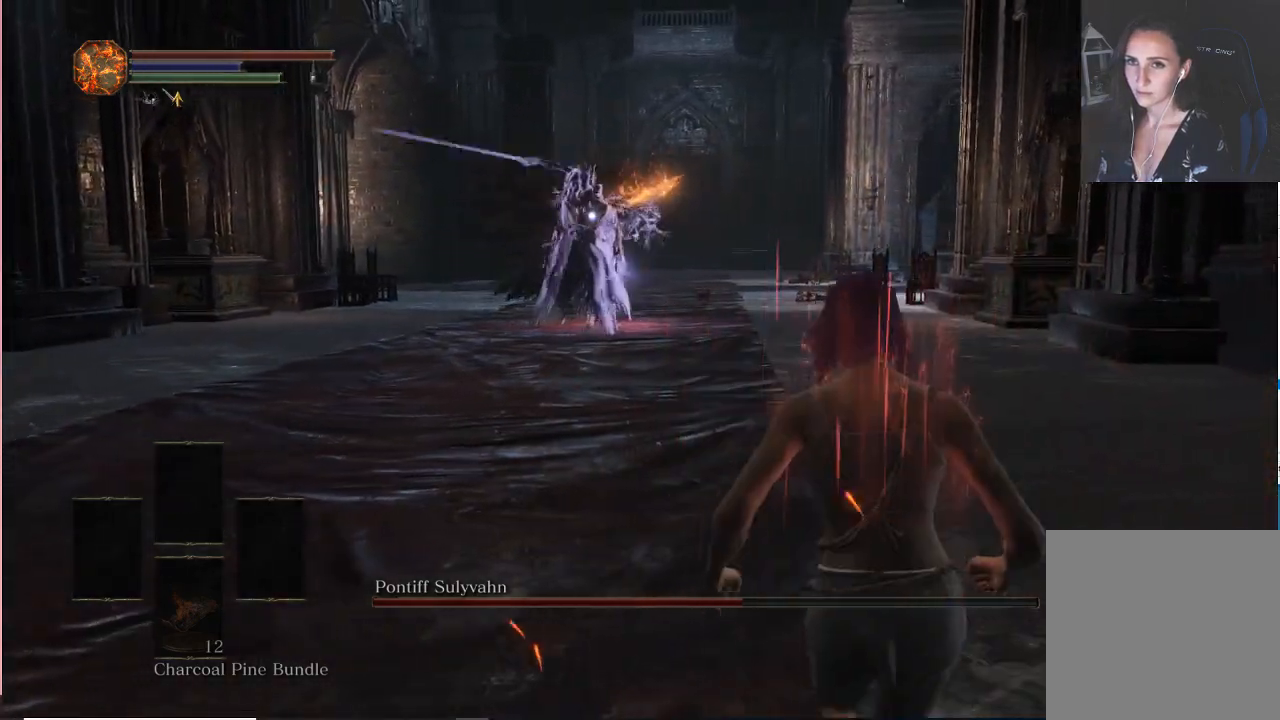
{"dt_ms": 500, "buttons": [], "left_stick": "up", "right_stick": "center", "events": [[117, "B", "up"], [150, "left_stick", "up"]]}
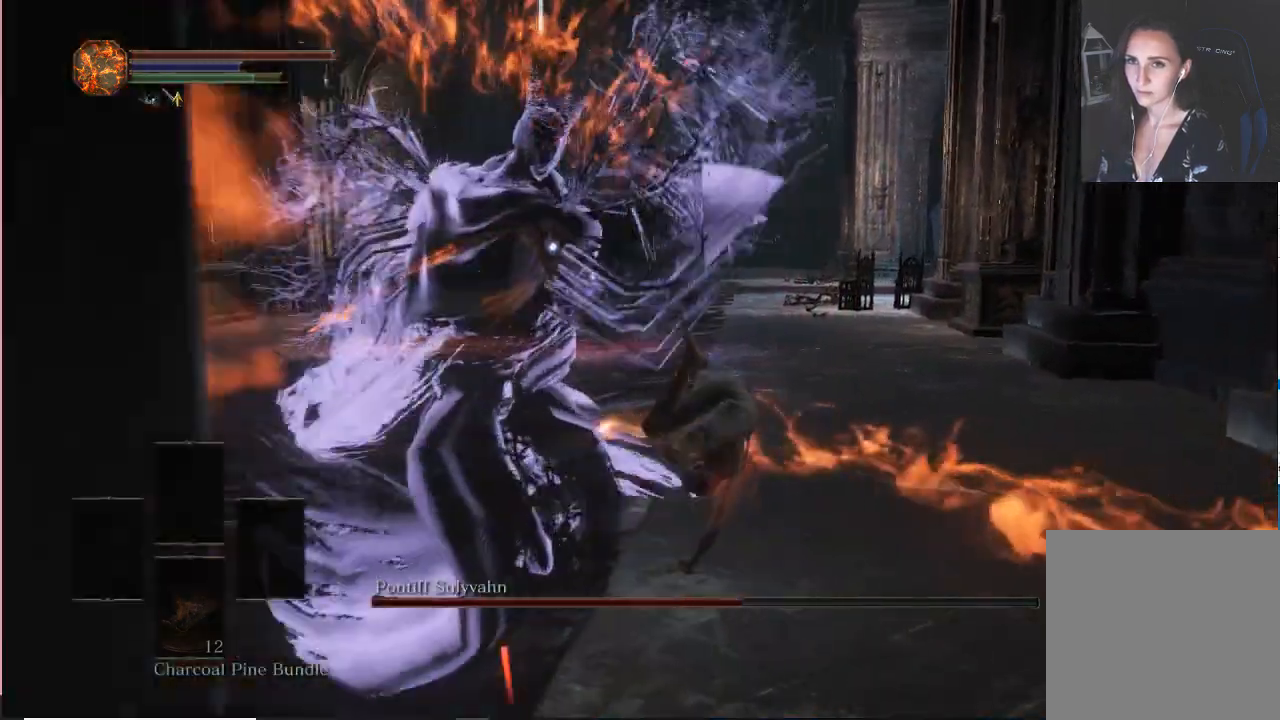
{"dt_ms": 500, "buttons": ["L2"], "left_stick": "up", "right_stick": "center", "events": [[467, "L2", "down"]]}
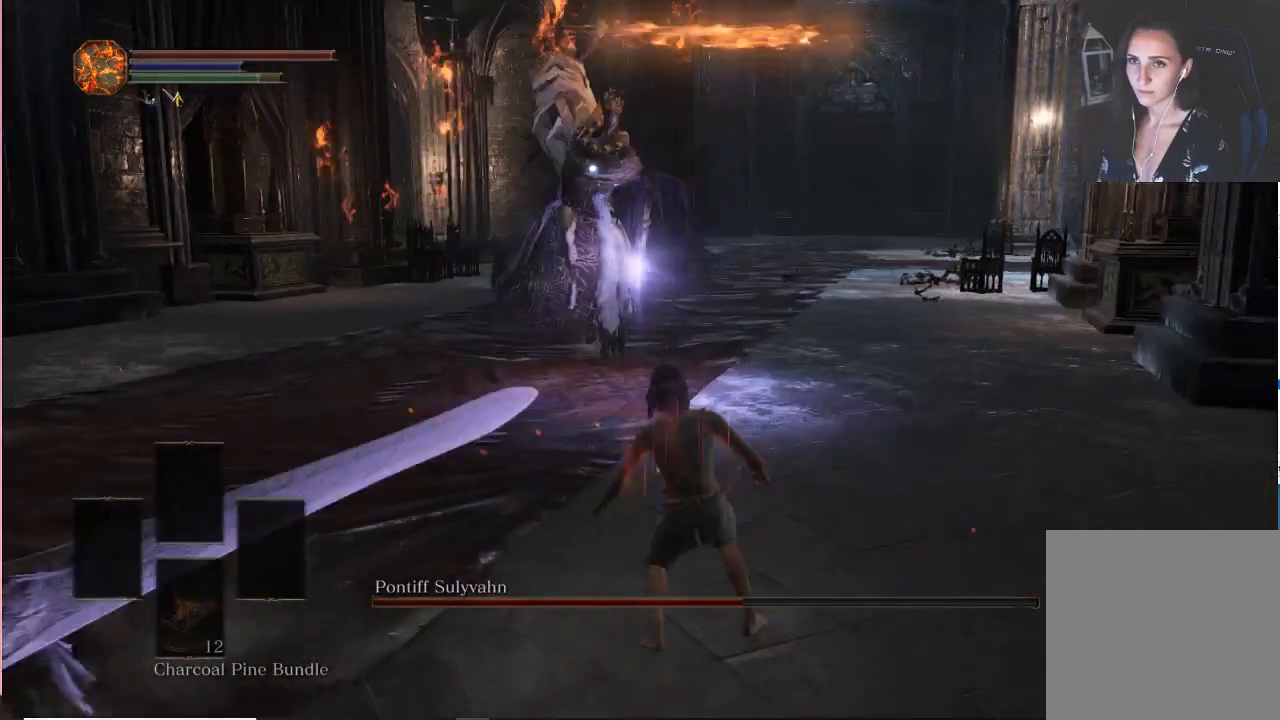
{"dt_ms": 500, "buttons": [], "left_stick": "up", "right_stick": "center", "events": [[83, "L2", "up"]]}
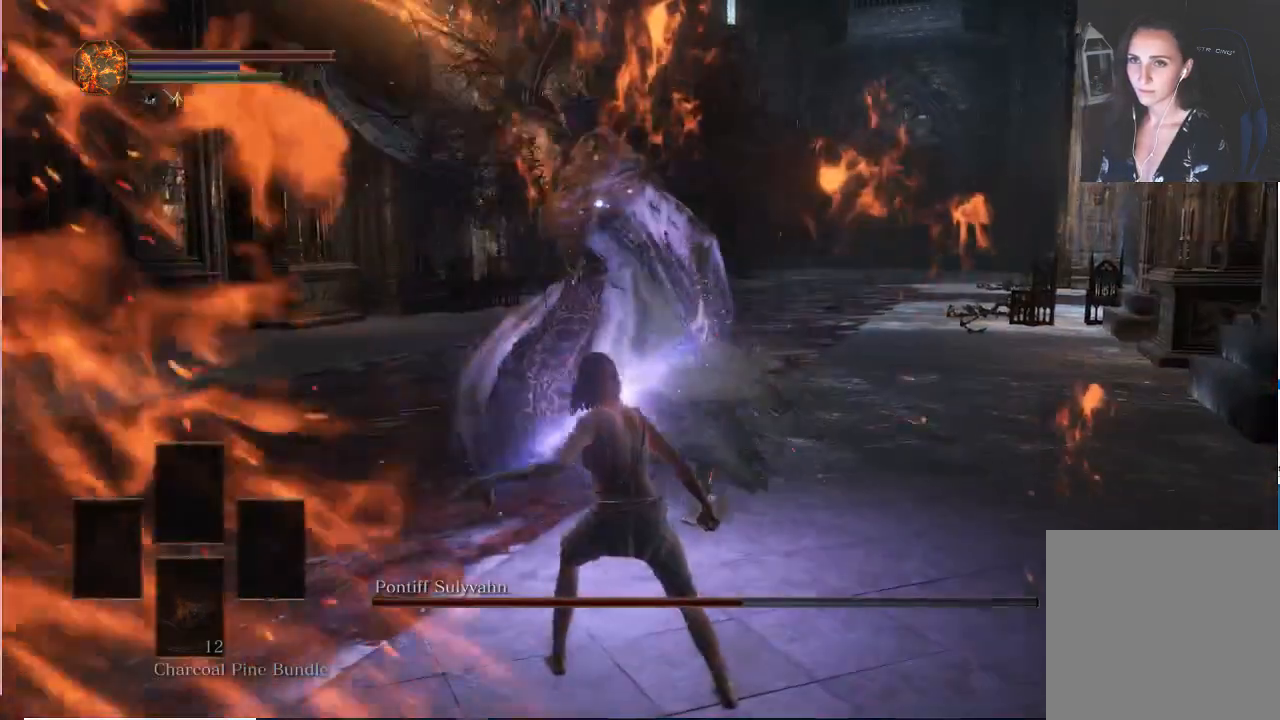
{"dt_ms": 500, "buttons": [], "left_stick": "up", "right_stick": "center", "events": []}
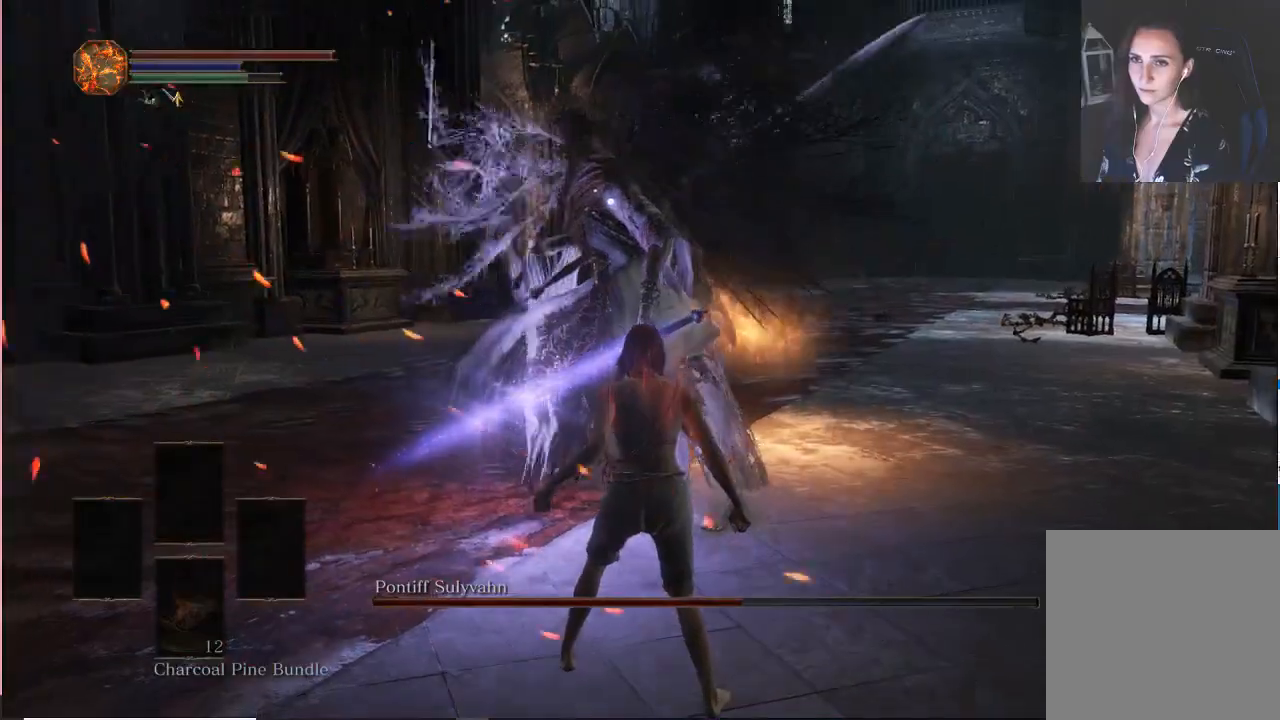
{"dt_ms": 500, "buttons": ["R1"], "left_stick": "up", "right_stick": "center", "events": [[483, "R1", "down"]]}
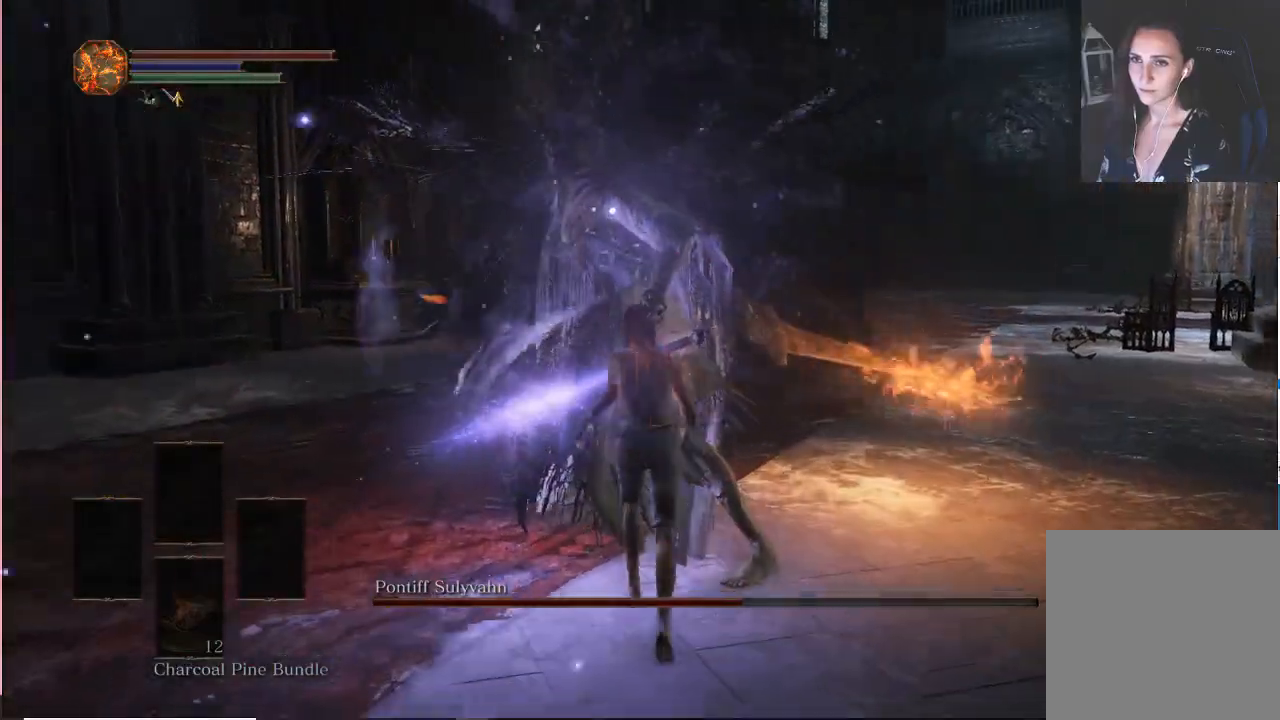
{"dt_ms": 500, "buttons": [], "left_stick": "center", "right_stick": "center", "events": [[100, "R1", "up"], [233, "left_stick", "center"]]}
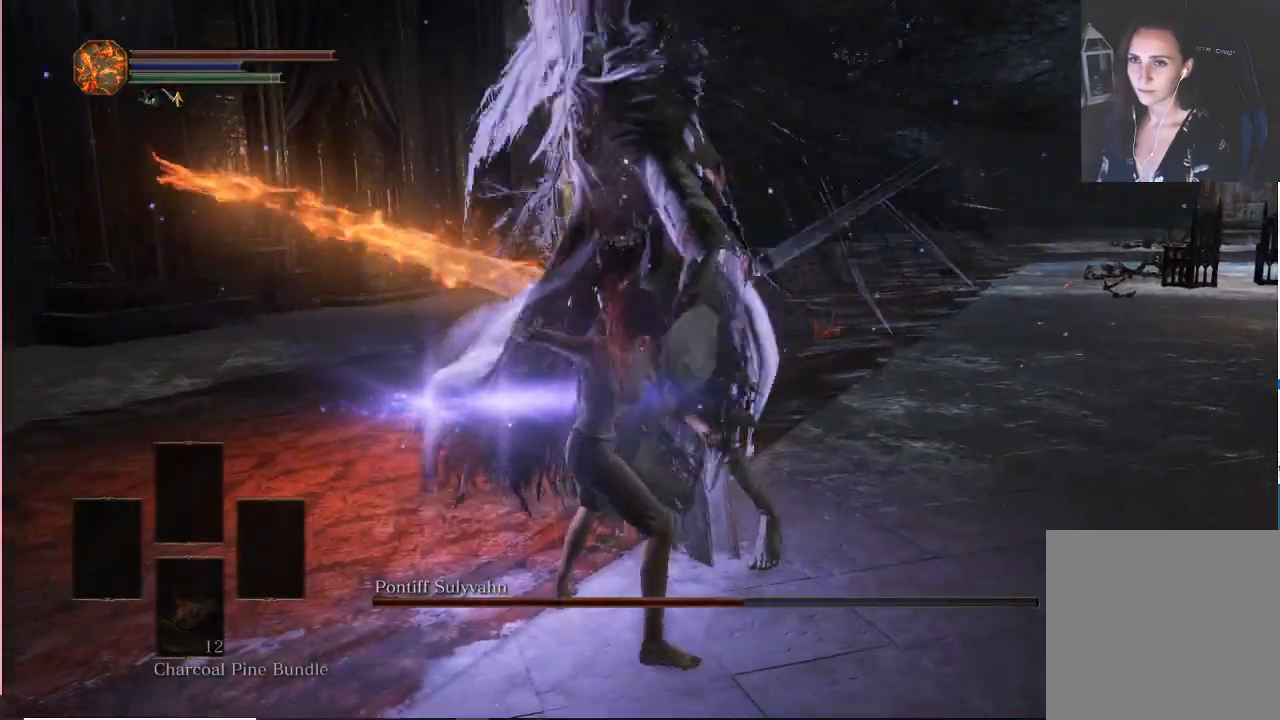
{"dt_ms": 1000, "buttons": [], "left_stick": "center", "right_stick": "right"}
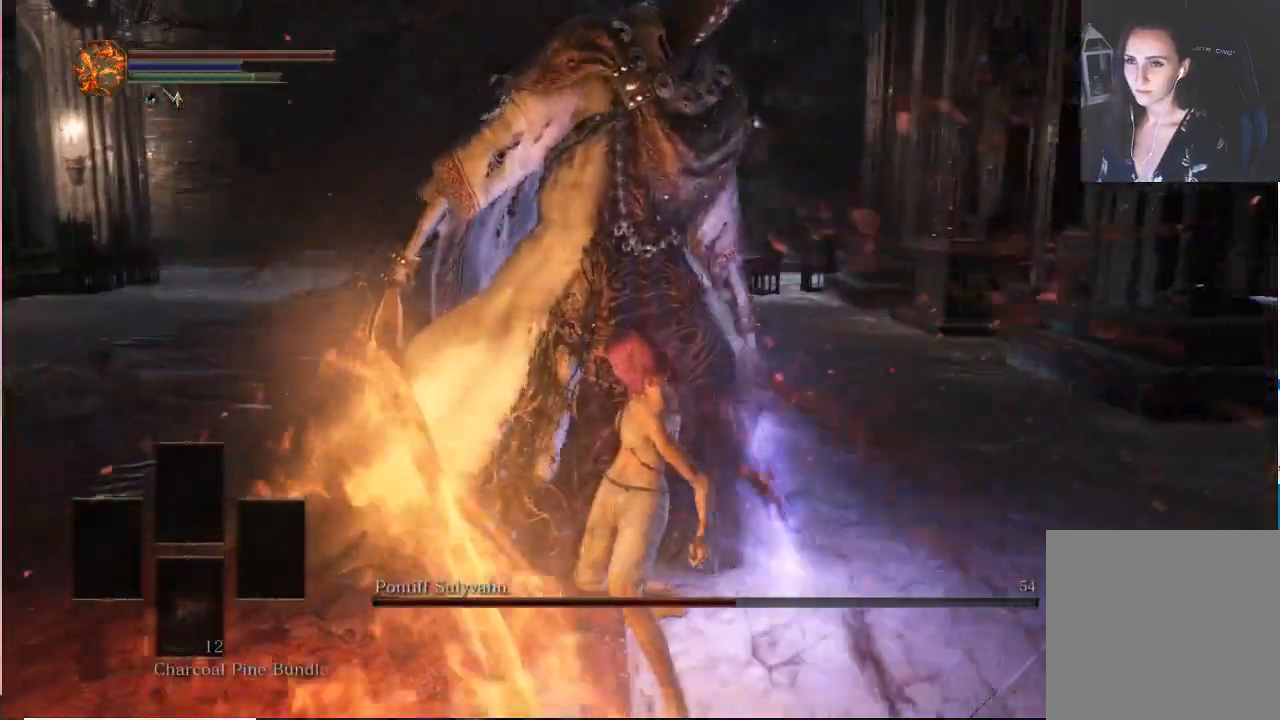
{"dt_ms": 500, "buttons": [], "left_stick": "center", "right_stick": "right", "events": [[17, "right_stick", "center"], [450, "right_stick", "right"]]}
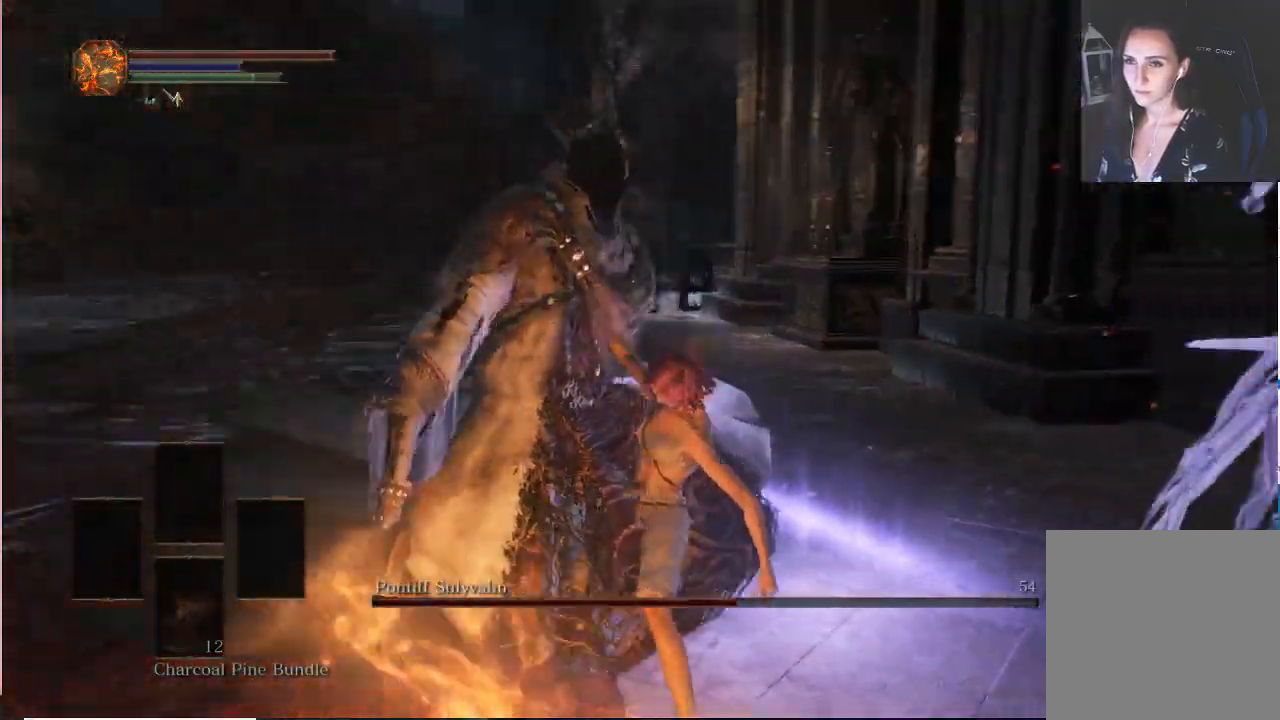
{"dt_ms": 500, "buttons": [], "left_stick": "left", "right_stick": "right", "events": [[150, "right_stick", "center"], [167, "left_stick", "left"], [300, "right_stick", "right"]]}
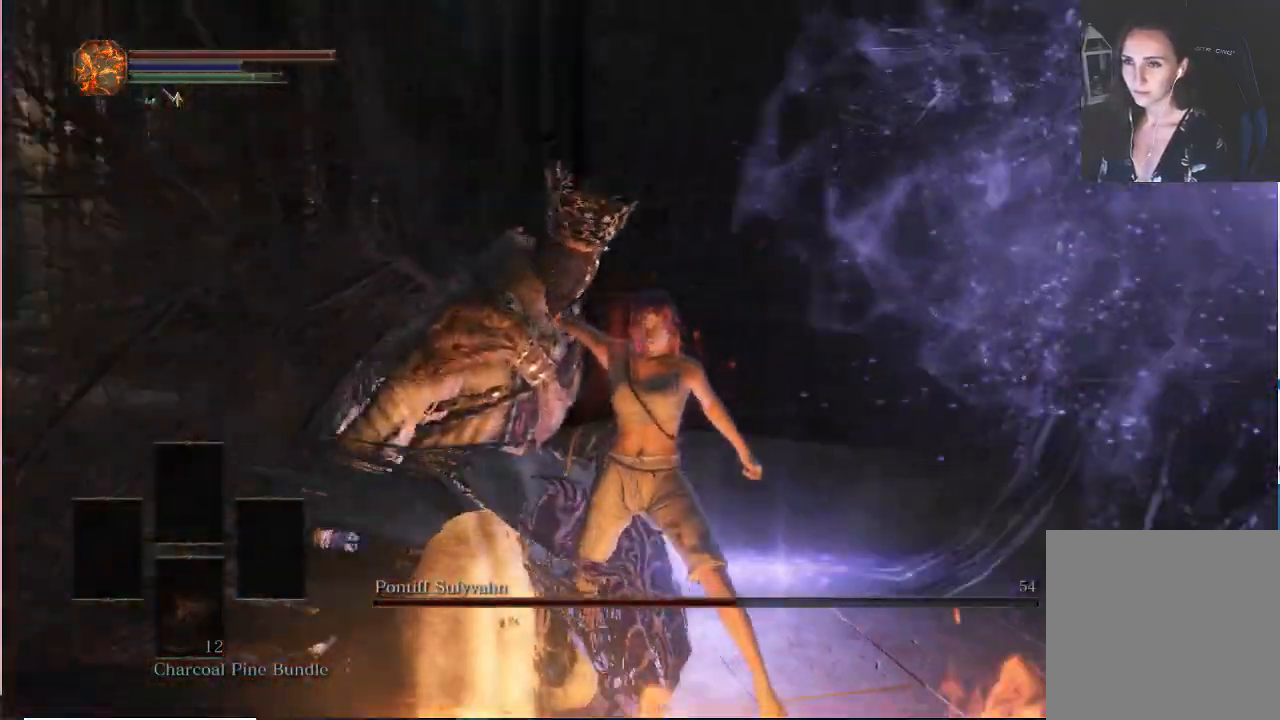
{"dt_ms": 500, "buttons": [], "left_stick": "left", "right_stick": "right"}
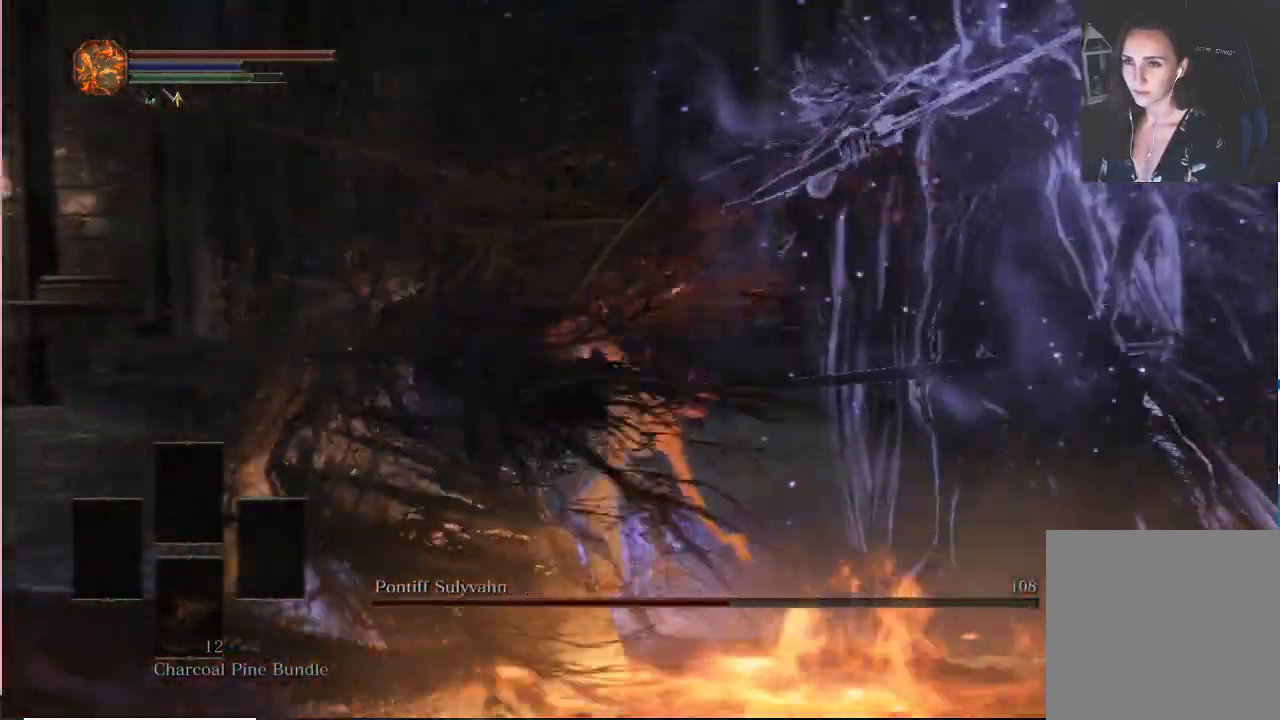
{"dt_ms": 500, "buttons": [], "left_stick": "down-left", "right_stick": "center", "events": [[150, "left_stick", "down-left"], [283, "right_stick", "center"]]}
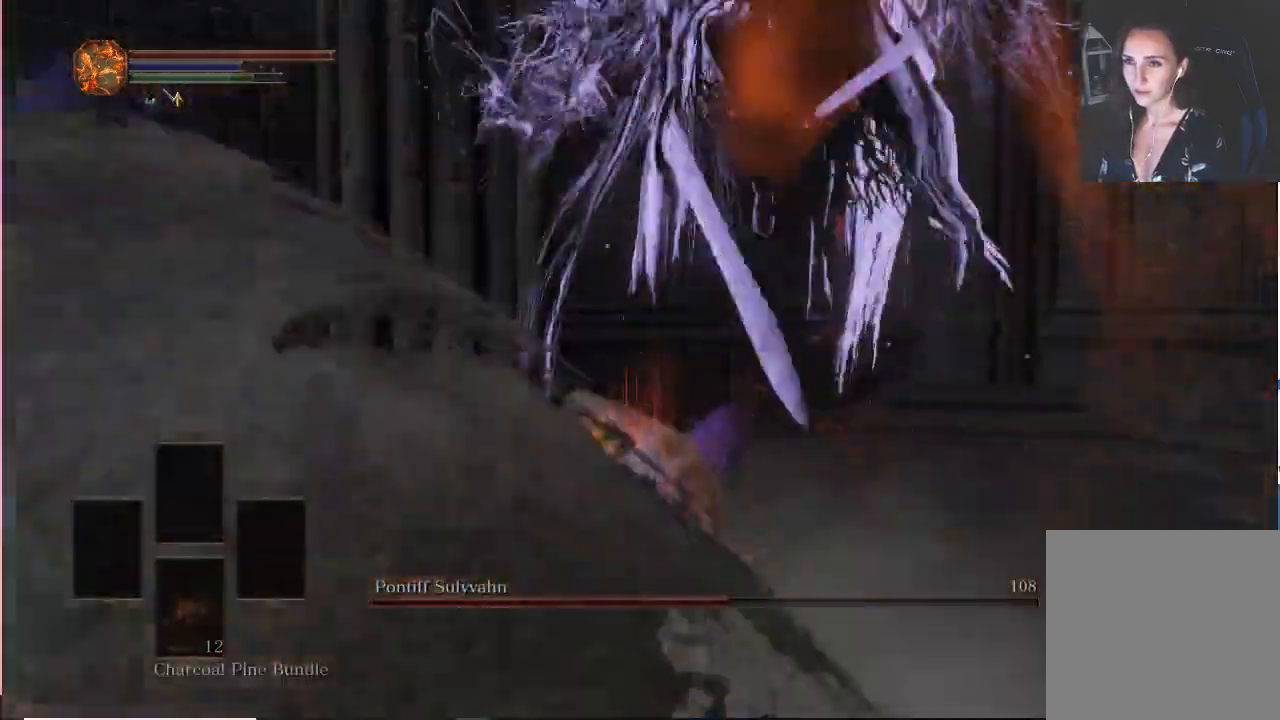
{"dt_ms": 500, "buttons": [], "left_stick": "down-left", "right_stick": "right", "events": [[500, "right_stick", "right"]]}
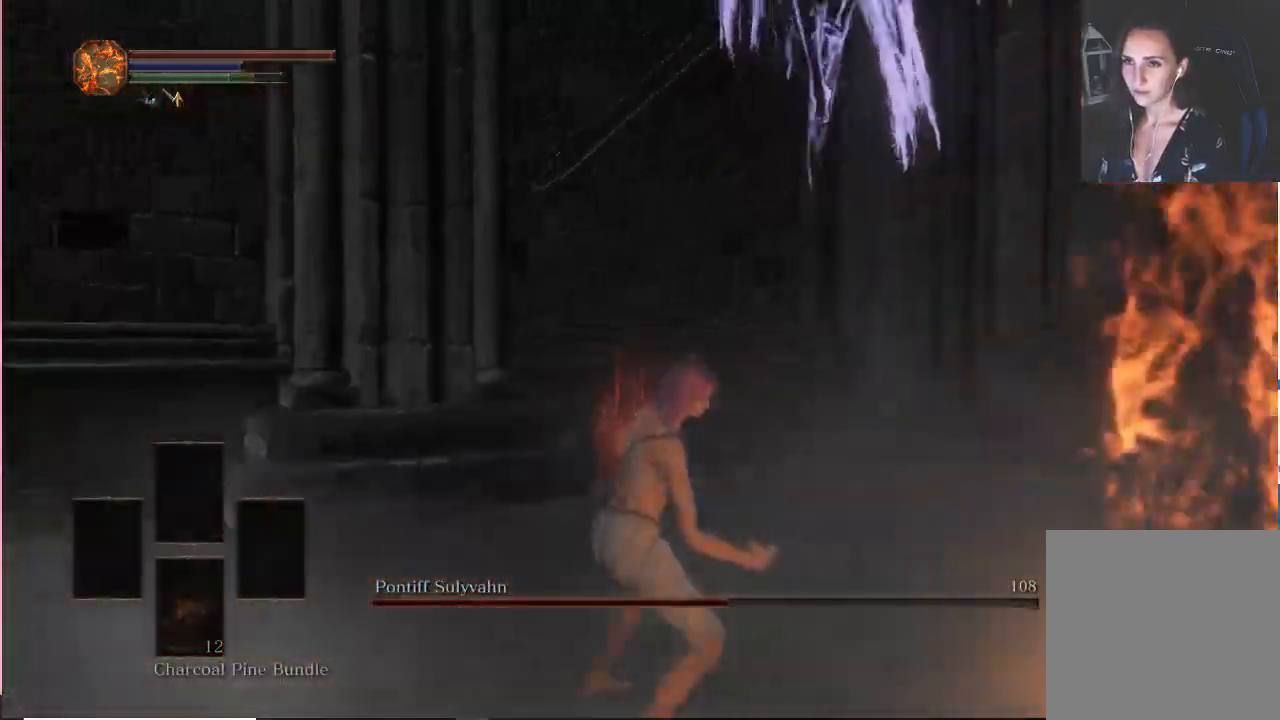
{"dt_ms": 500, "buttons": [], "left_stick": "down-left", "right_stick": "center", "events": [[100, "right_stick", "center"], [250, "right_stick", "right"], [450, "right_stick", "center"]]}
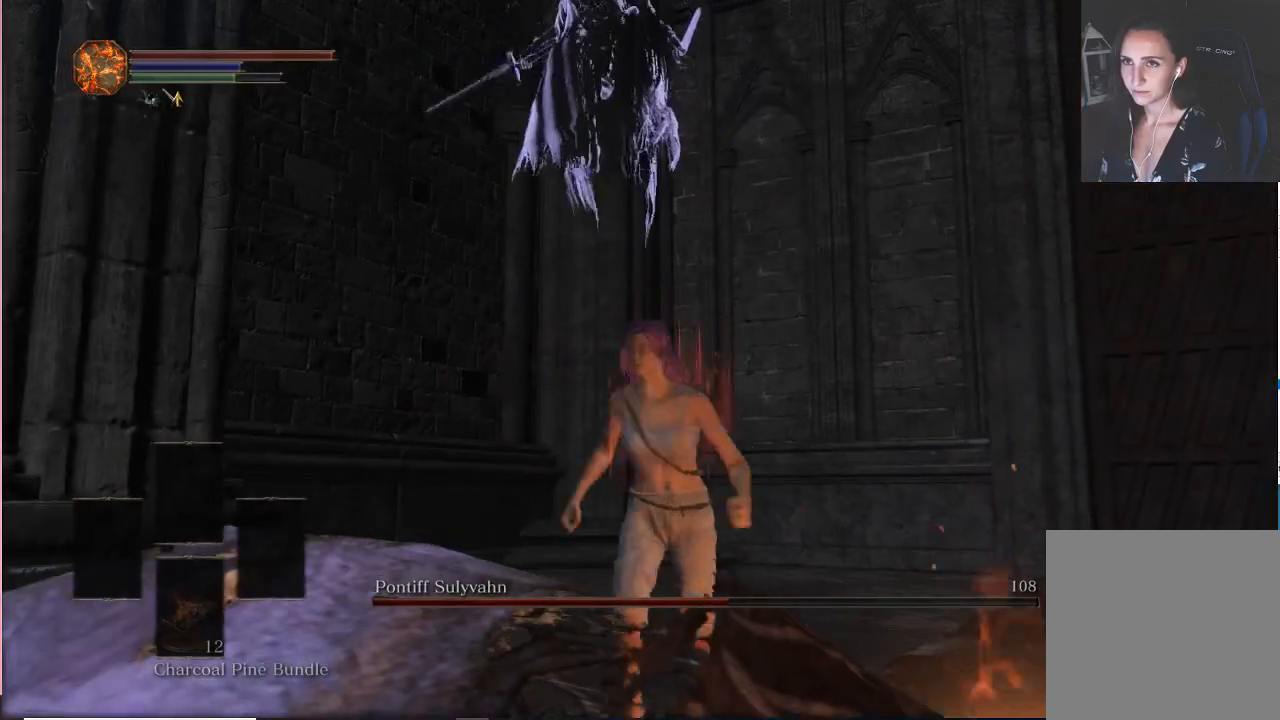
{"dt_ms": 500, "buttons": [], "left_stick": "down-left", "right_stick": "center", "events": []}
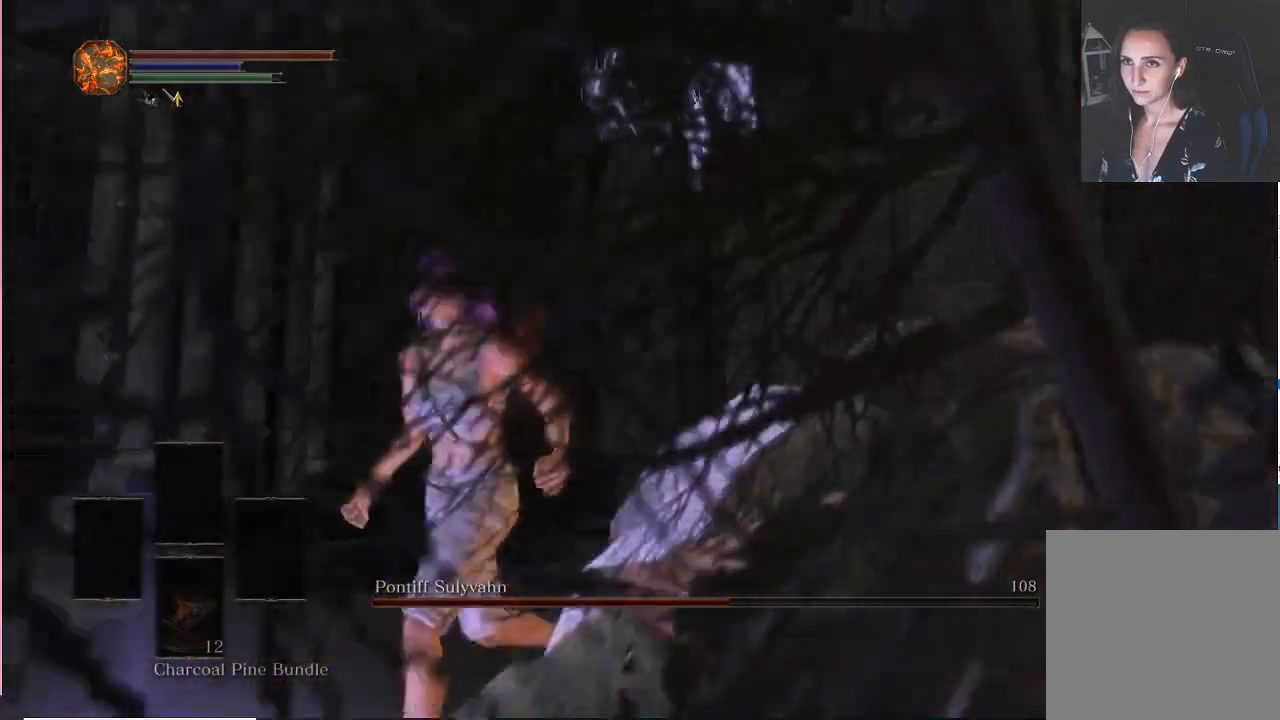
{"dt_ms": 500, "buttons": [], "left_stick": "down-left", "right_stick": "center", "events": [[33, "B", "down"], [233, "B", "up"]]}
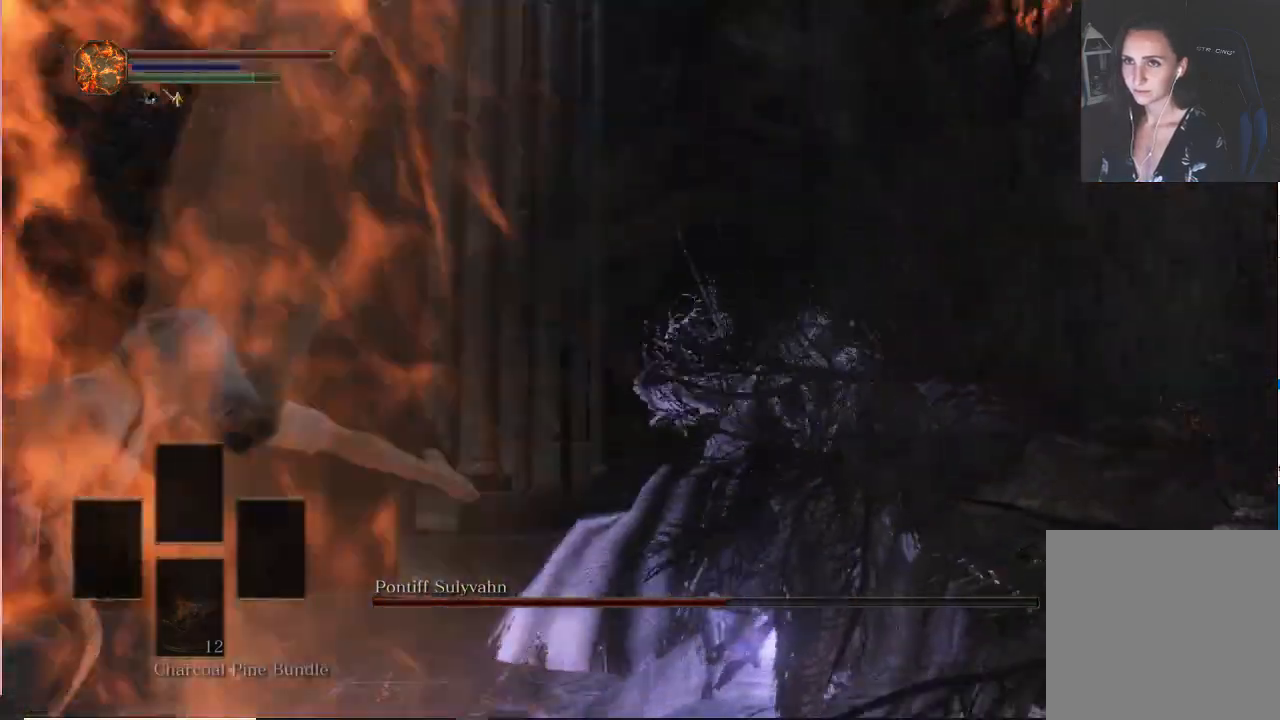
{"dt_ms": 500, "buttons": ["B"], "left_stick": "down-left", "right_stick": "right", "events": [[83, "right_stick", "right"], [333, "B", "down"]]}